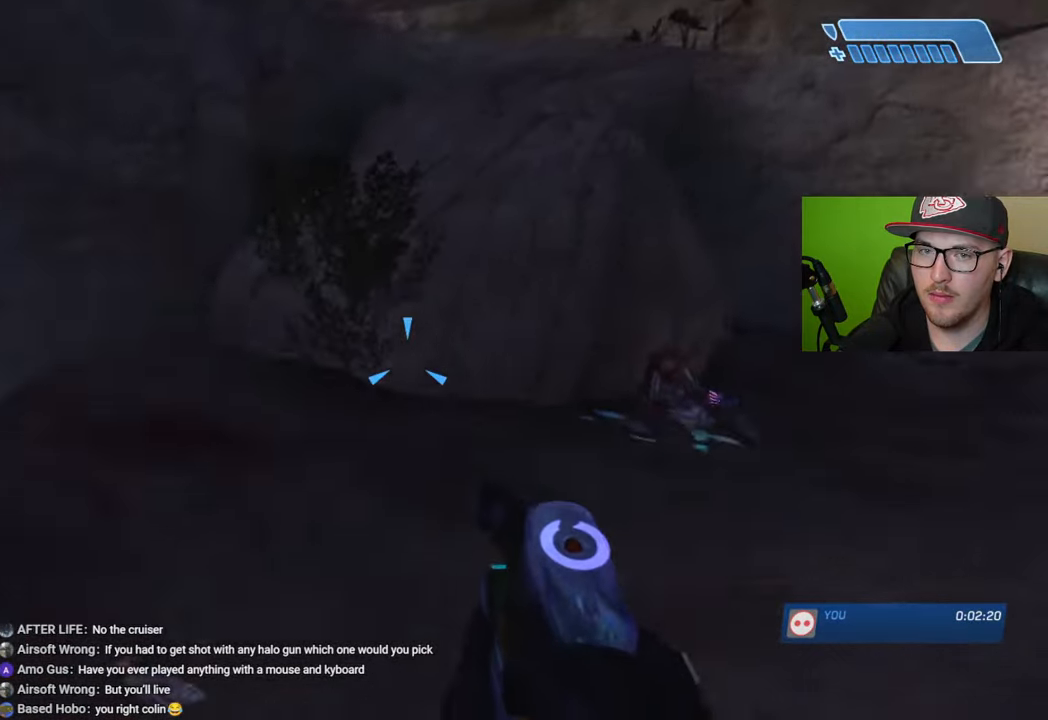
Gameplay with a controller (Xbox layout); each line is a JSON object with the inputs held at the frame after it. "events" lists button and stick changes between this image and that frame as [ms after this image, input, new state], when the widget could be followed in between.
{"buttons": [], "left_stick": "up", "right_stick": "center", "events": [[250, "right_stick", "center"], [283, "left_stick", "center"], [500, "left_stick", "up"]]}
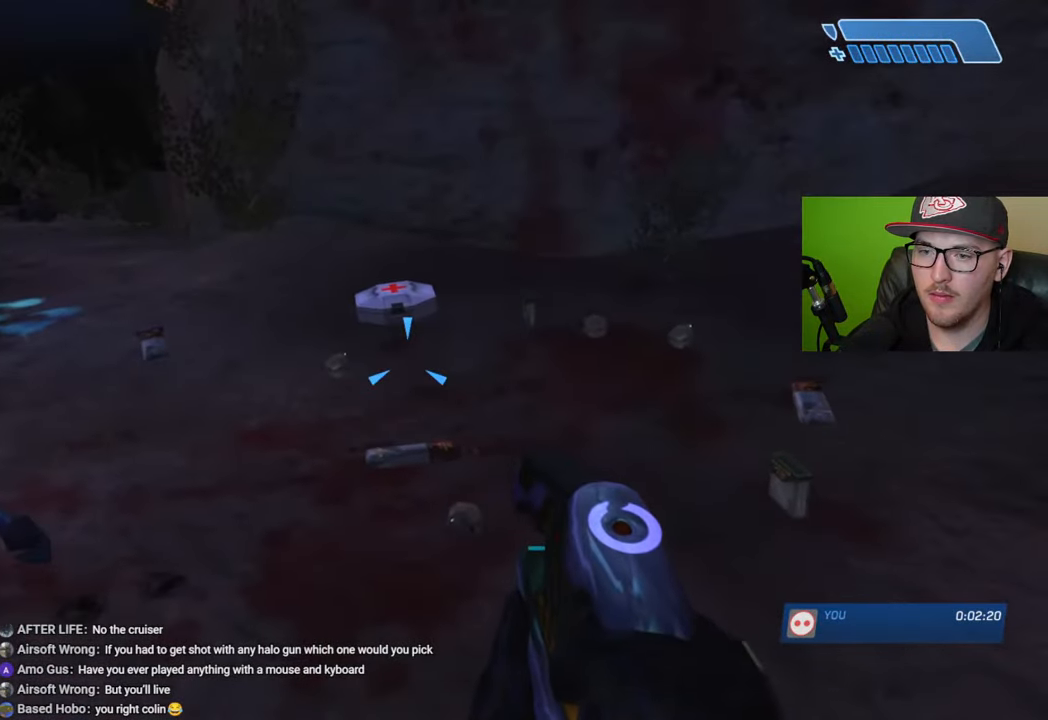
{"buttons": [], "left_stick": "up-left", "right_stick": "center", "events": [[483, "left_stick", "up-left"]]}
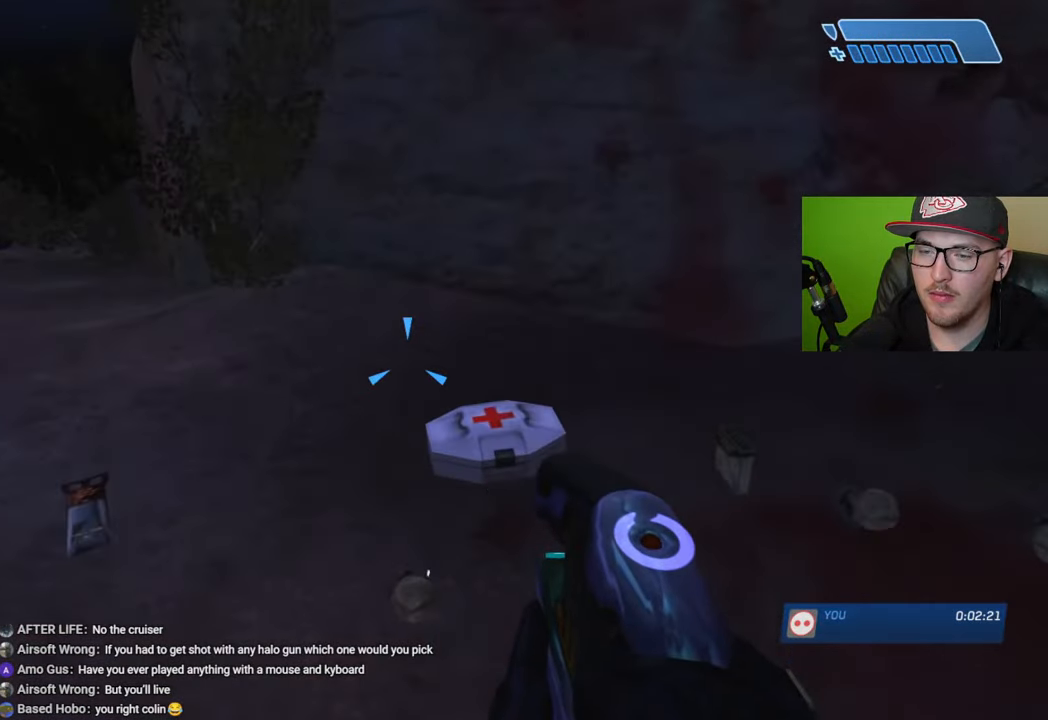
{"buttons": [], "left_stick": "up-right", "right_stick": "up-right", "events": [[50, "right_stick", "right"], [383, "left_stick", "up-right"], [433, "right_stick", "up-right"]]}
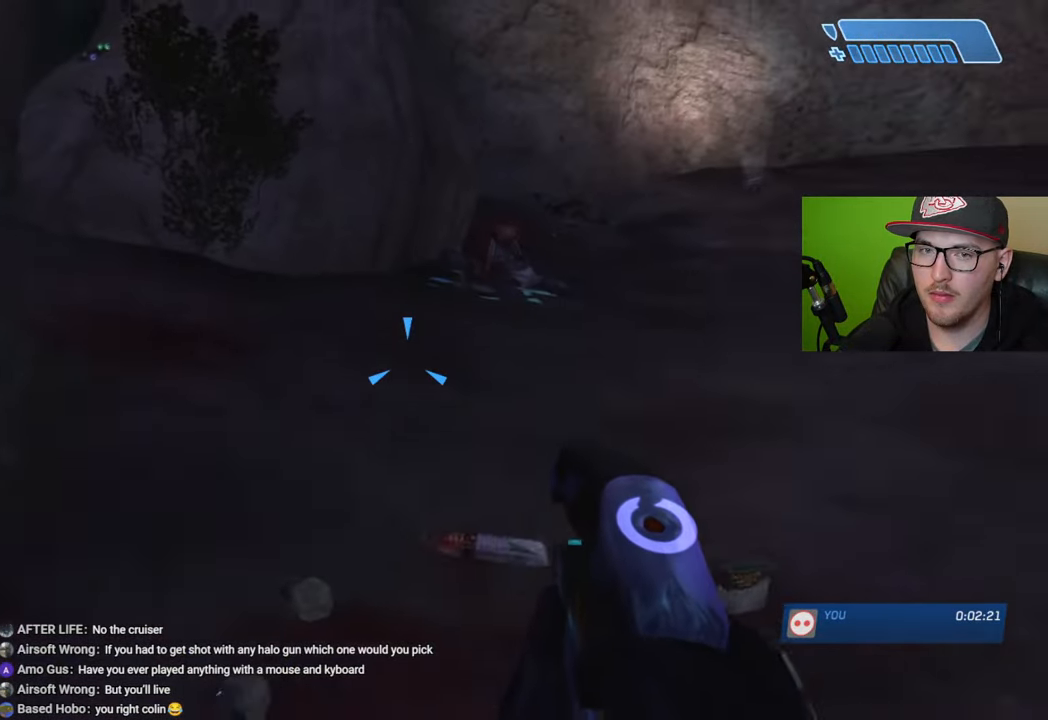
{"buttons": [], "left_stick": "up-right", "right_stick": "up-left", "events": [[33, "right_stick", "center"], [483, "right_stick", "up-left"]]}
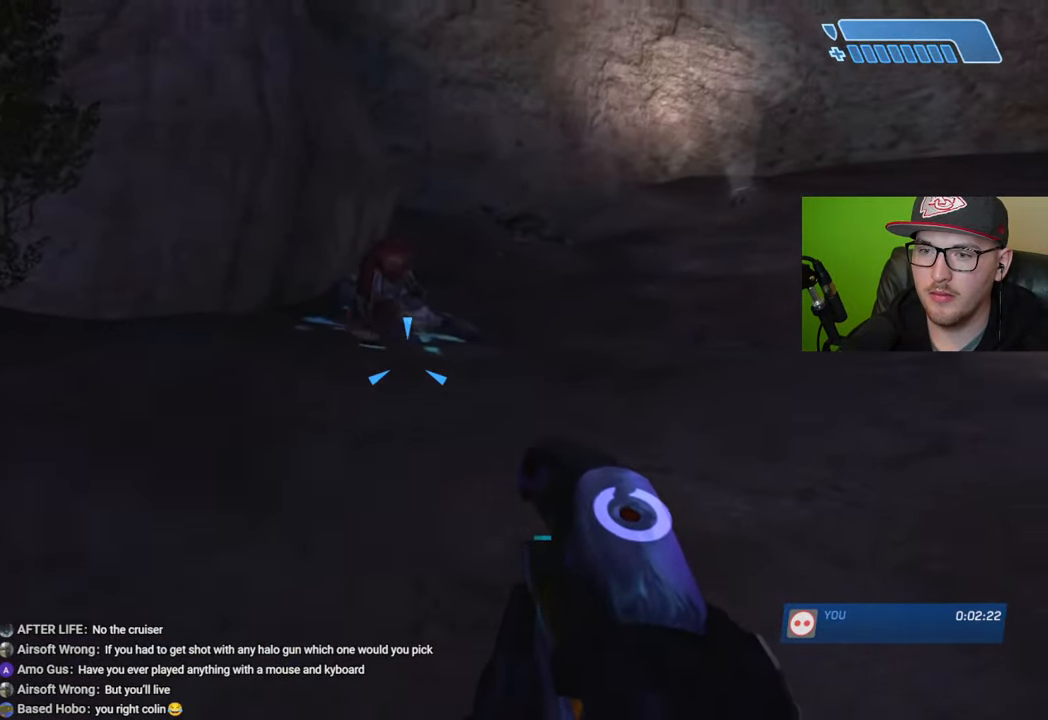
{"buttons": [], "left_stick": "up", "right_stick": "center", "events": [[33, "left_stick", "up"], [450, "right_stick", "center"]]}
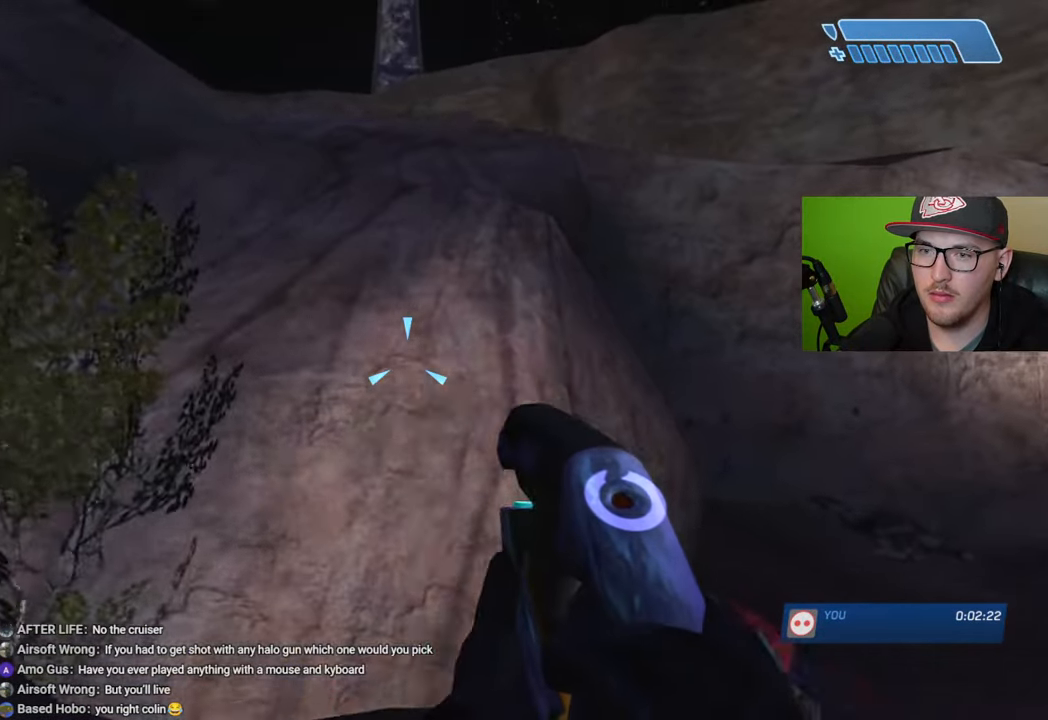
{"buttons": [], "left_stick": "up", "right_stick": "center", "events": [[150, "A", "down"], [250, "A", "up"], [383, "Y", "down"], [466, "Y", "up"]]}
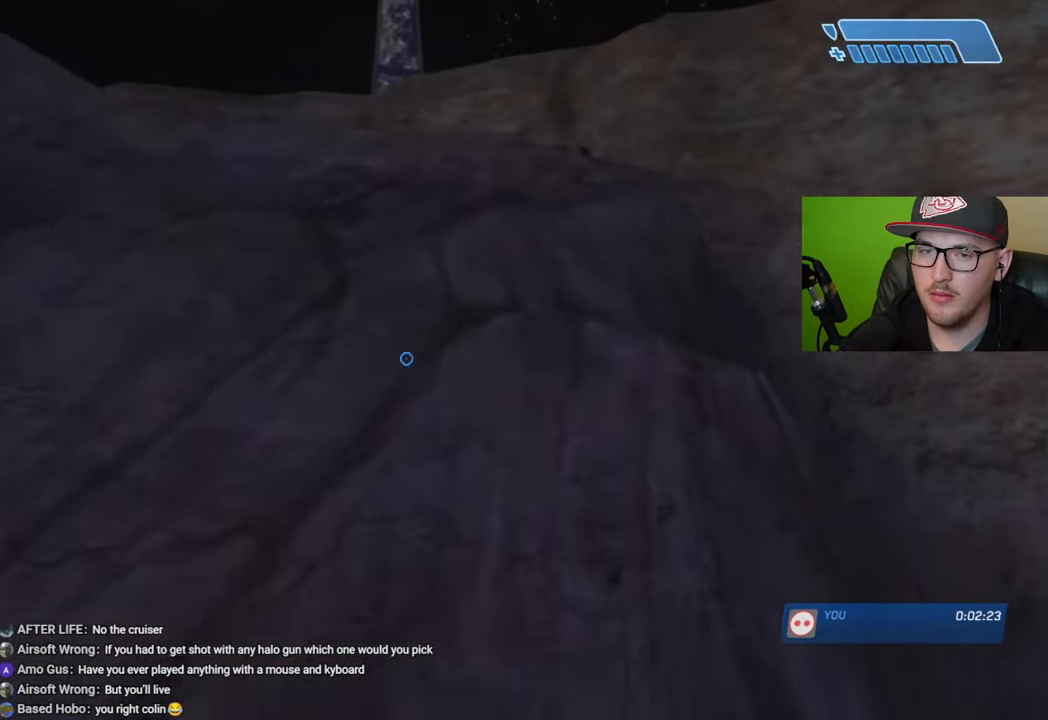
{"buttons": [], "left_stick": "up", "right_stick": "center", "events": [[283, "right_stick", "down-left"], [400, "right_stick", "center"]]}
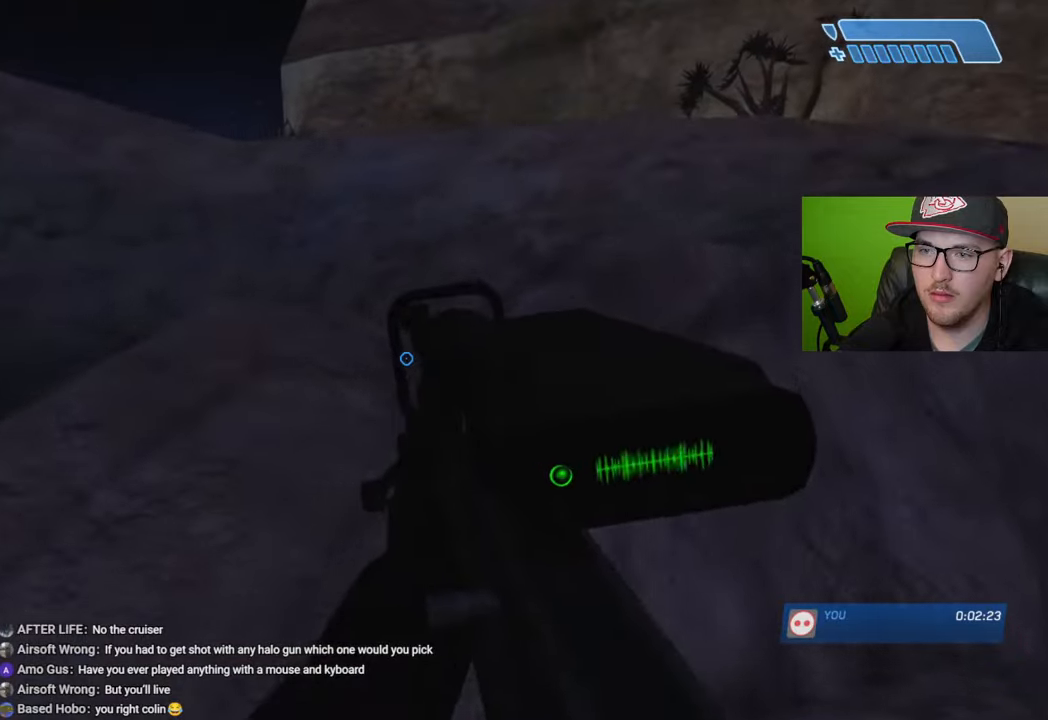
{"buttons": [], "left_stick": "center", "right_stick": "down", "events": [[150, "A", "down"], [266, "A", "up"], [333, "left_stick", "center"], [466, "right_stick", "down"]]}
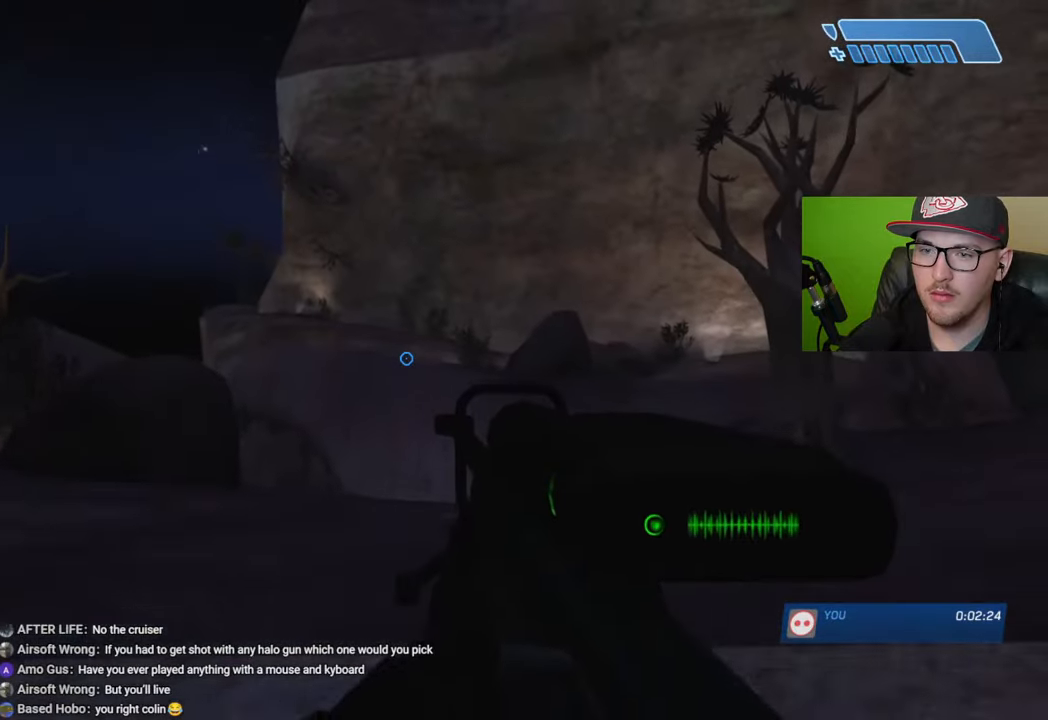
{"buttons": [], "left_stick": "left", "right_stick": "center", "events": [[316, "left_stick", "up-left"], [316, "right_stick", "down-right"], [416, "left_stick", "left"], [500, "right_stick", "center"]]}
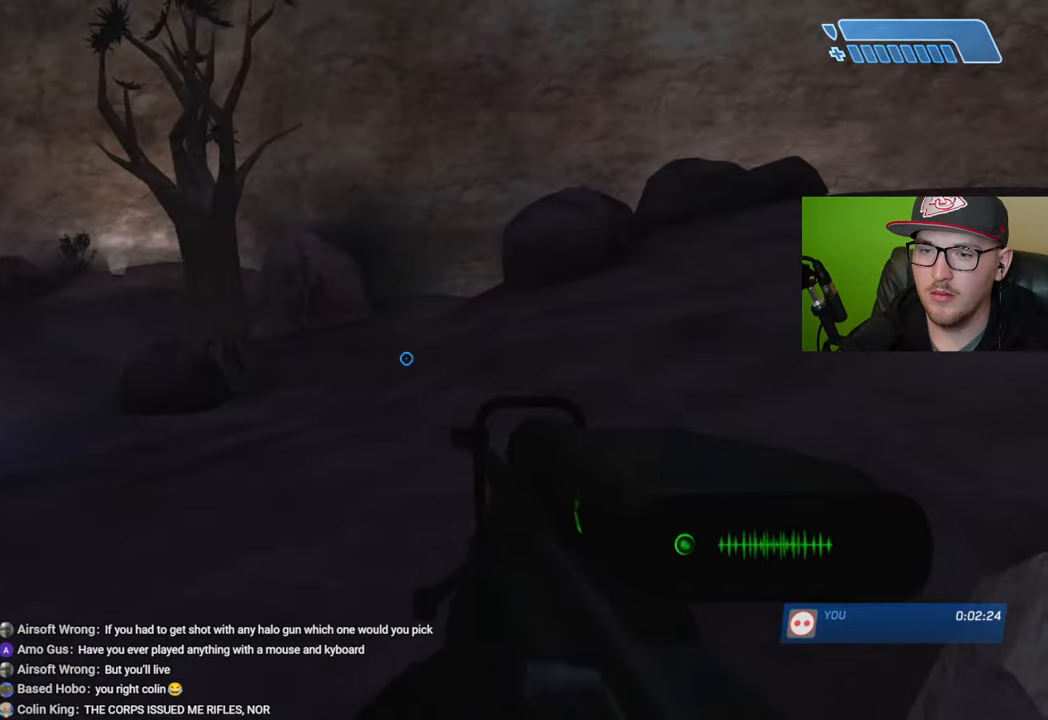
{"buttons": [], "left_stick": "center", "right_stick": "left", "events": [[83, "Y", "down"], [83, "left_stick", "center"], [166, "Y", "up"], [316, "right_stick", "left"]]}
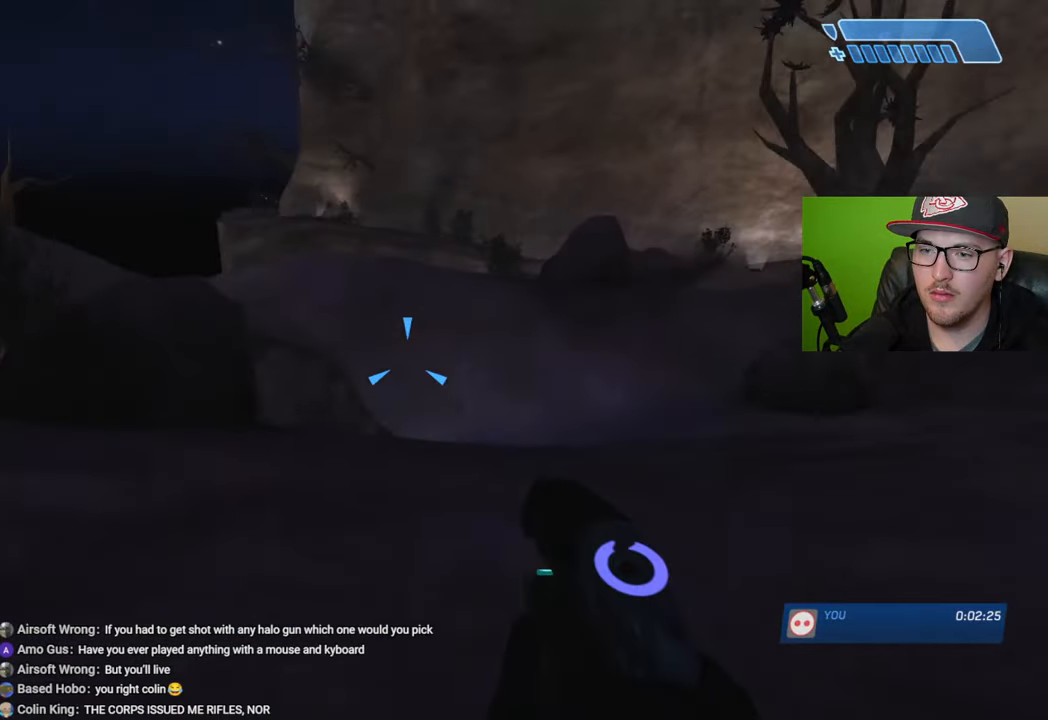
{"buttons": [], "left_stick": "up", "right_stick": "center", "events": [[50, "right_stick", "center"], [66, "left_stick", "up"], [100, "A", "down"], [183, "A", "up"]]}
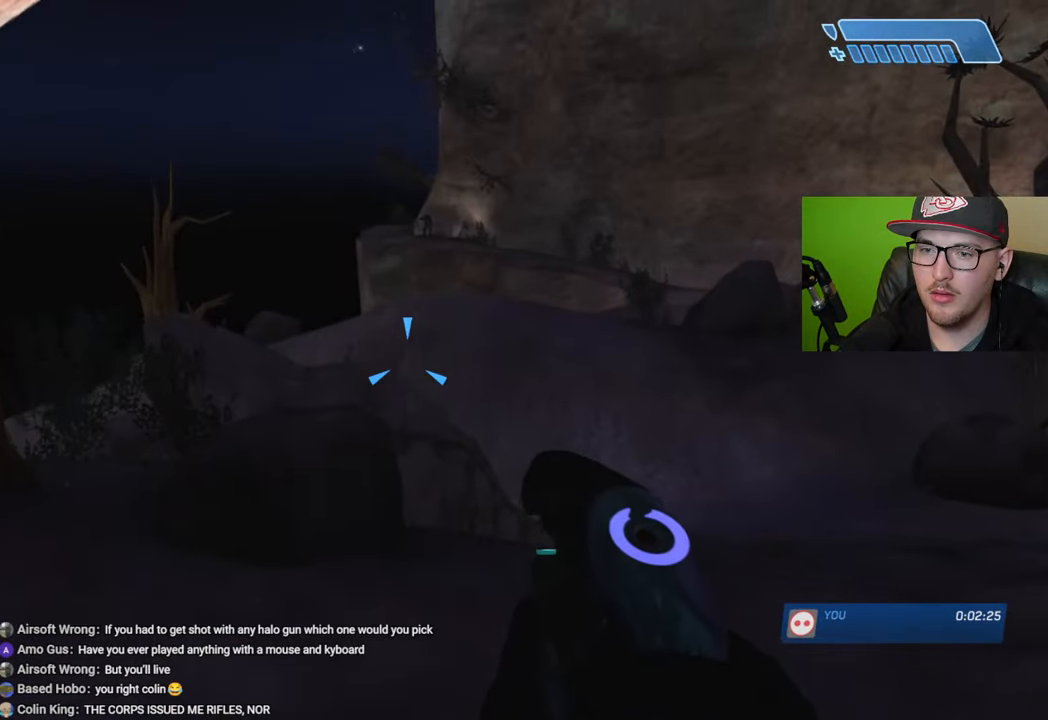
{"buttons": ["Y", "R2"], "left_stick": "up-right", "right_stick": "center", "events": [[133, "right_stick", "up-right"], [150, "R2", "down"], [400, "right_stick", "center"], [483, "Y", "down"], [483, "left_stick", "up-right"]]}
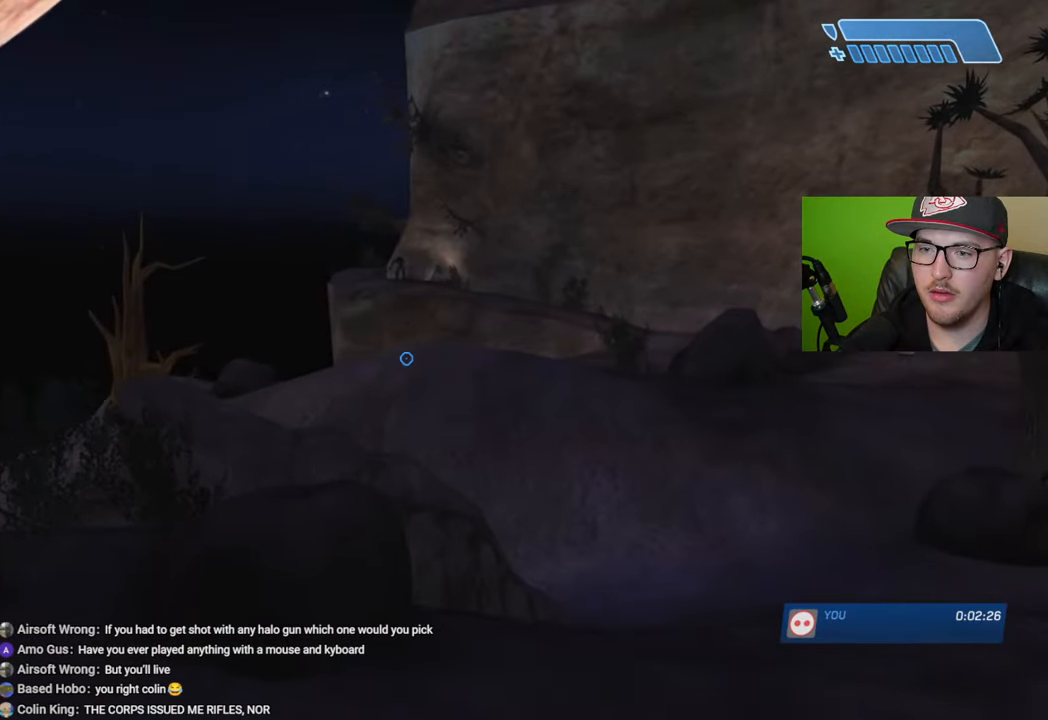
{"buttons": [], "left_stick": "up-right", "right_stick": "down", "events": [[66, "Y", "up"], [166, "R2", "up"], [216, "right_stick", "up"], [316, "right_stick", "center"], [350, "R3", "down"], [450, "R3", "up"], [483, "right_stick", "down"]]}
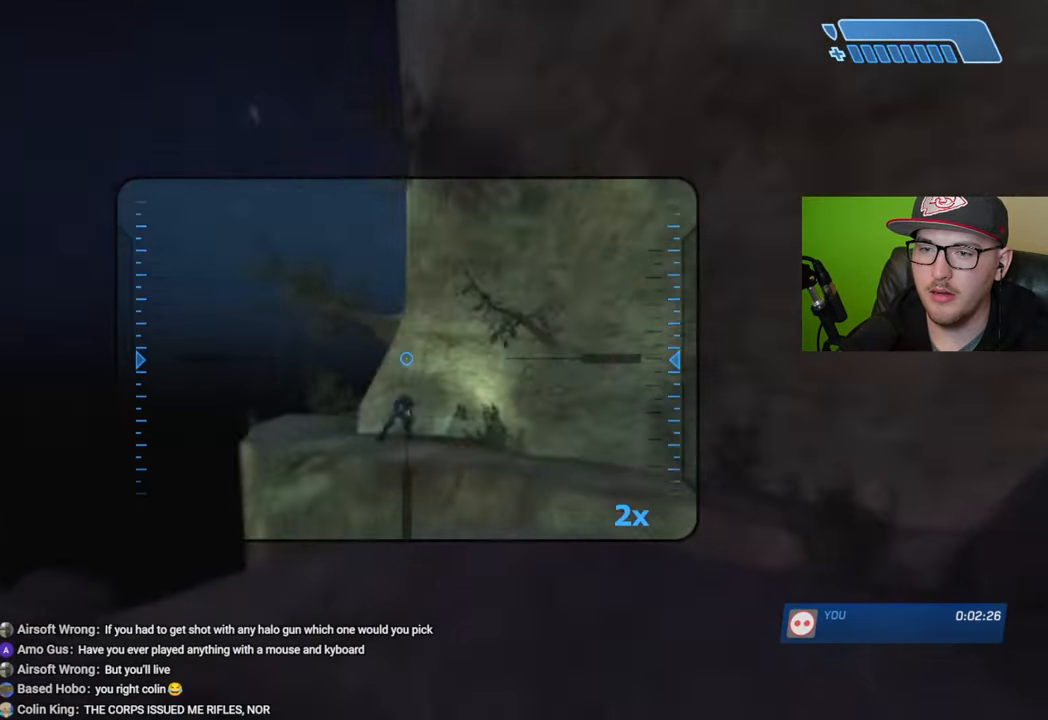
{"buttons": [], "left_stick": "right", "right_stick": "down", "events": [[83, "left_stick", "center"], [200, "left_stick", "right"]]}
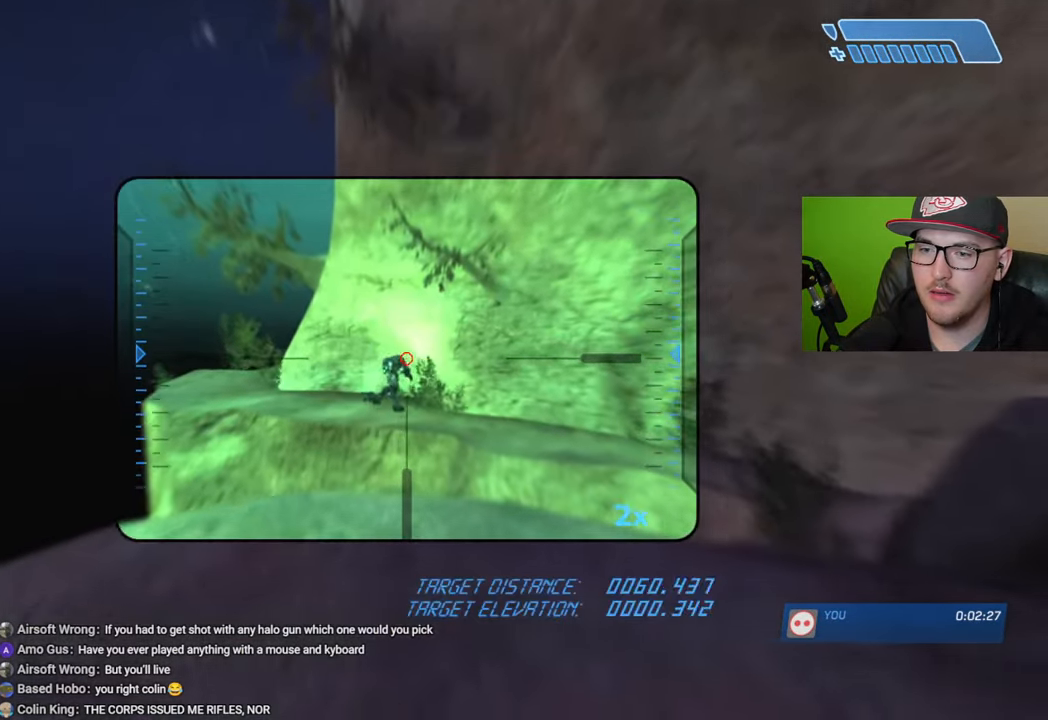
{"buttons": [], "left_stick": "center", "right_stick": "center", "events": [[100, "R2", "down"], [116, "right_stick", "center"], [150, "left_stick", "up"], [200, "R2", "up"], [233, "left_stick", "center"], [316, "right_stick", "down-right"], [350, "left_stick", "right"], [450, "right_stick", "center"], [483, "left_stick", "center"]]}
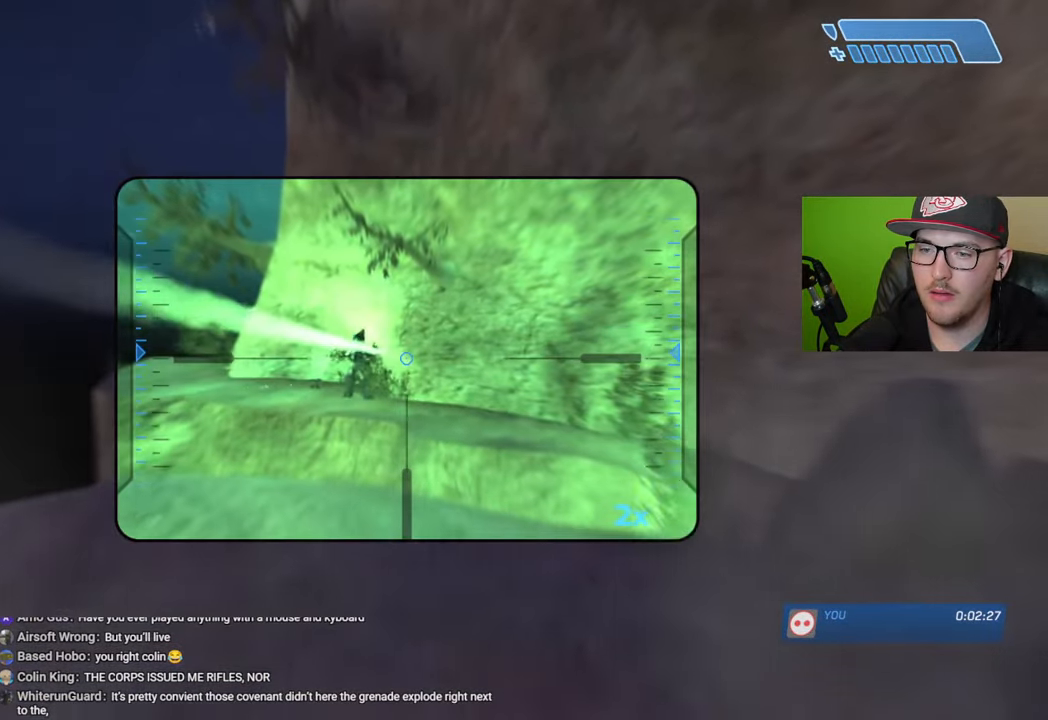
{"buttons": [], "left_stick": "left", "right_stick": "up", "events": [[33, "left_stick", "left"], [283, "right_stick", "up-left"], [483, "right_stick", "up"]]}
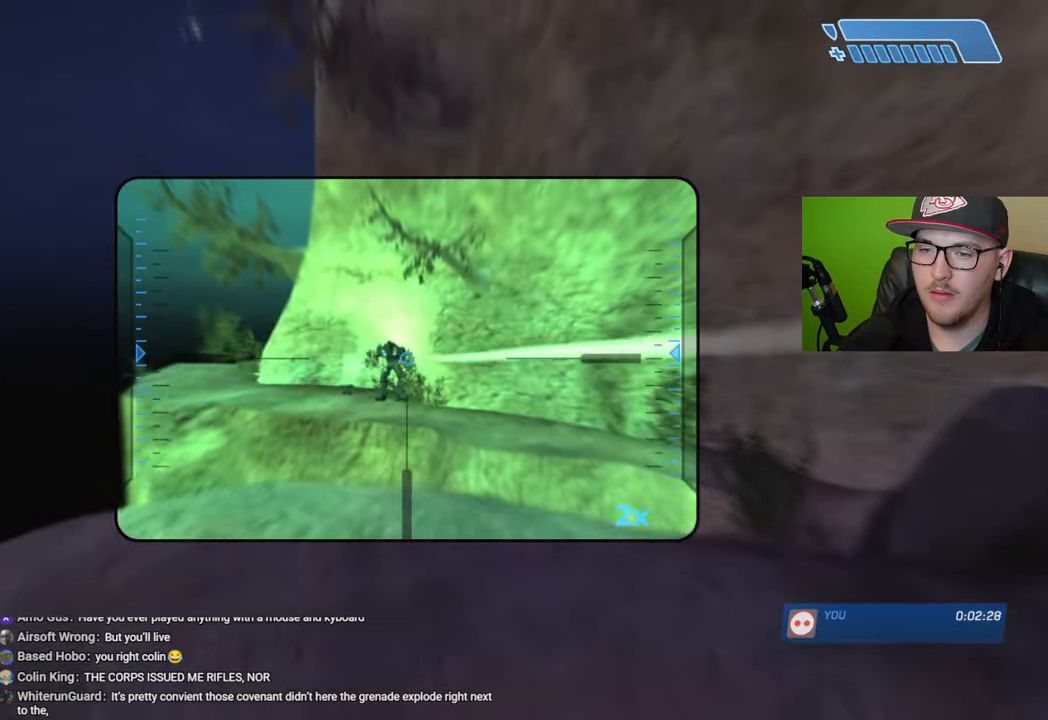
{"buttons": [], "left_stick": "center", "right_stick": "center", "events": [[16, "R2", "down"], [133, "R2", "up"], [150, "right_stick", "center"], [250, "left_stick", "center"]]}
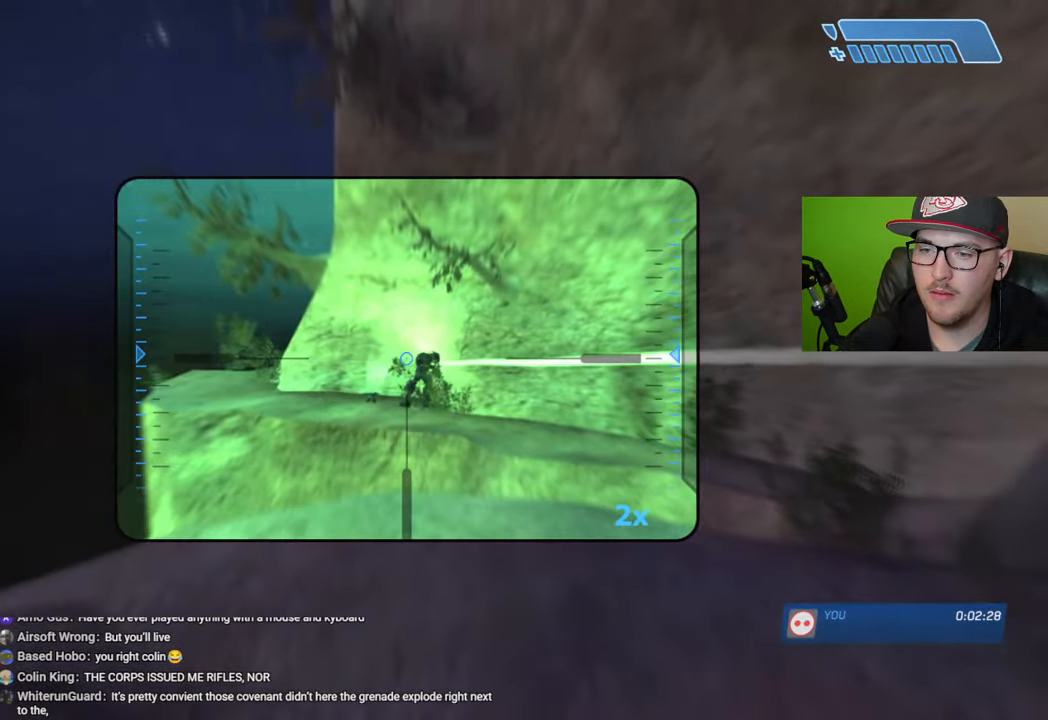
{"buttons": [], "left_stick": "up-right", "right_stick": "center", "events": [[116, "X", "down"], [116, "left_stick", "right"], [166, "X", "up"], [183, "left_stick", "up-right"], [233, "X", "down"], [266, "X", "up"], [350, "Y", "down"], [433, "Y", "up"]]}
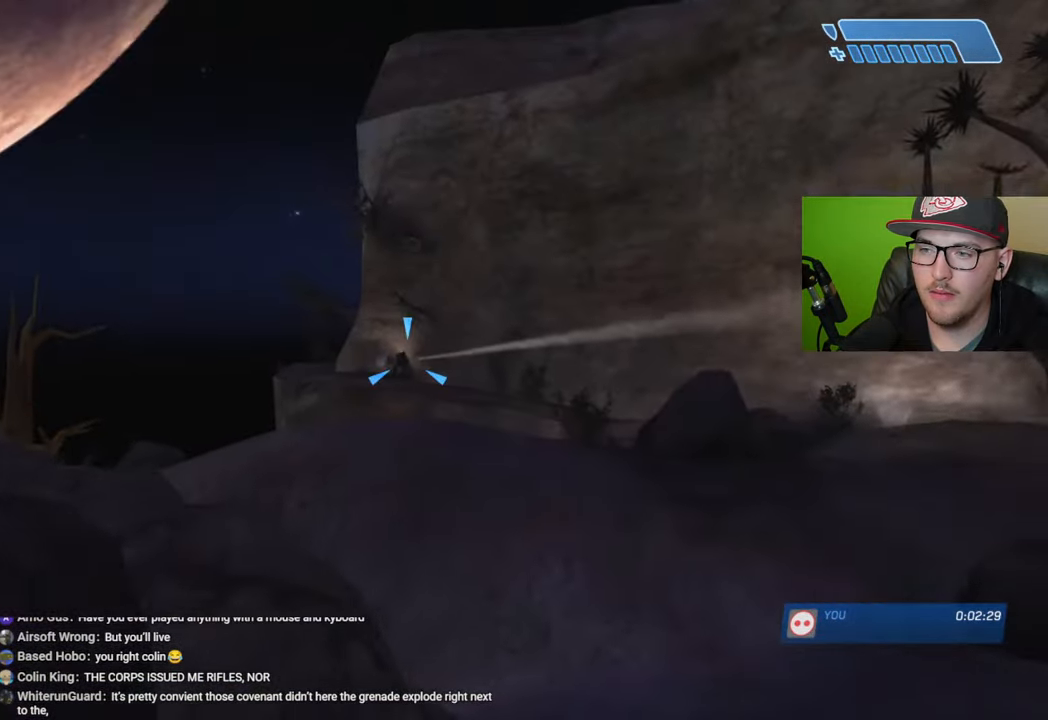
{"buttons": [], "left_stick": "up-left", "right_stick": "center", "events": [[100, "left_stick", "up"], [150, "right_stick", "down-right"], [300, "left_stick", "up-left"], [433, "right_stick", "center"]]}
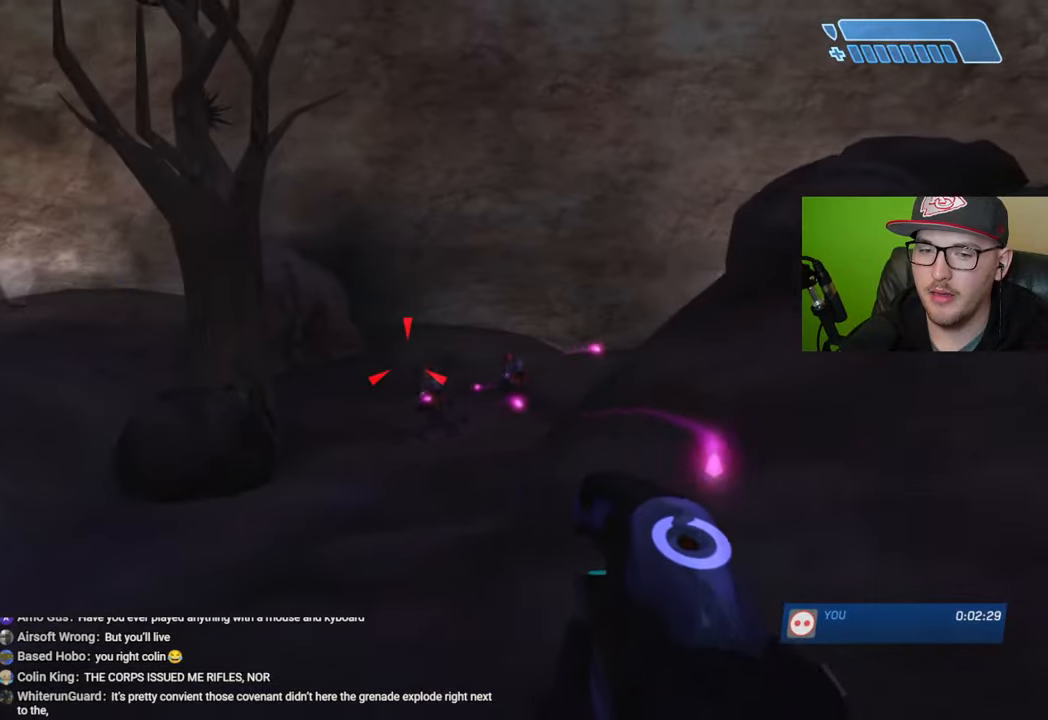
{"buttons": [], "left_stick": "up-left", "right_stick": "center", "events": [[100, "right_stick", "down"], [200, "R2", "down"], [200, "right_stick", "right"], [266, "right_stick", "center"], [300, "R2", "up"], [366, "R2", "down"], [433, "R2", "up"]]}
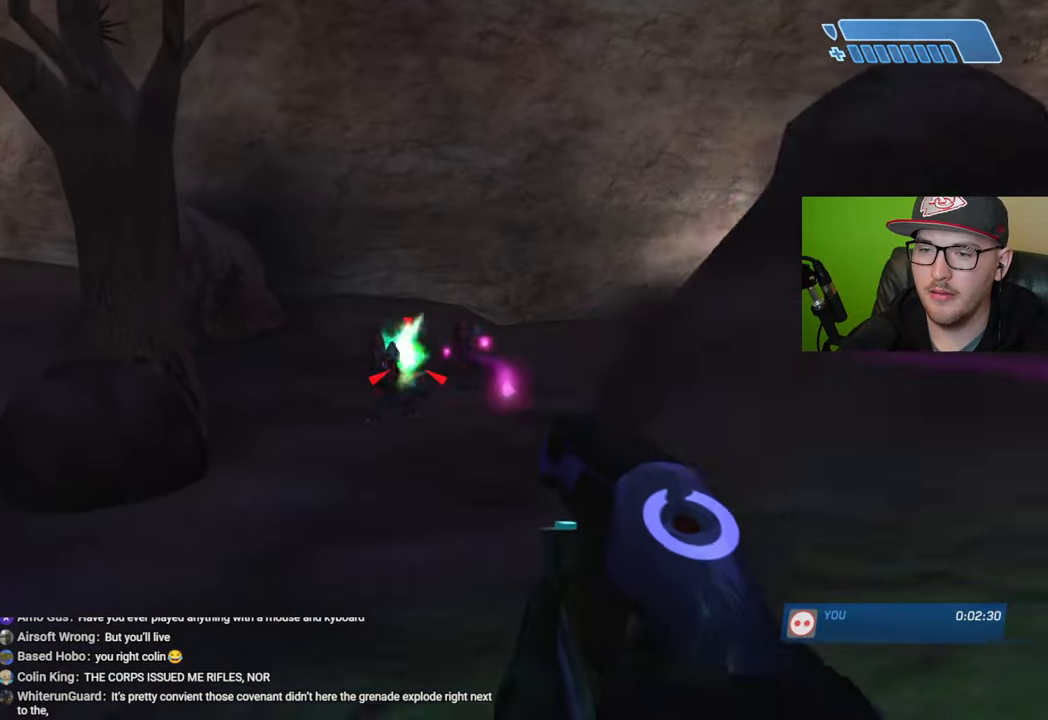
{"buttons": ["R2"], "left_stick": "up", "right_stick": "up-right", "events": [[16, "R2", "down"], [16, "right_stick", "right"], [83, "R2", "up"], [83, "right_stick", "center"], [150, "R2", "down"], [150, "right_stick", "up-right"], [233, "R2", "up"], [300, "R2", "down"], [300, "left_stick", "up"], [383, "R2", "up"], [433, "R2", "down"]]}
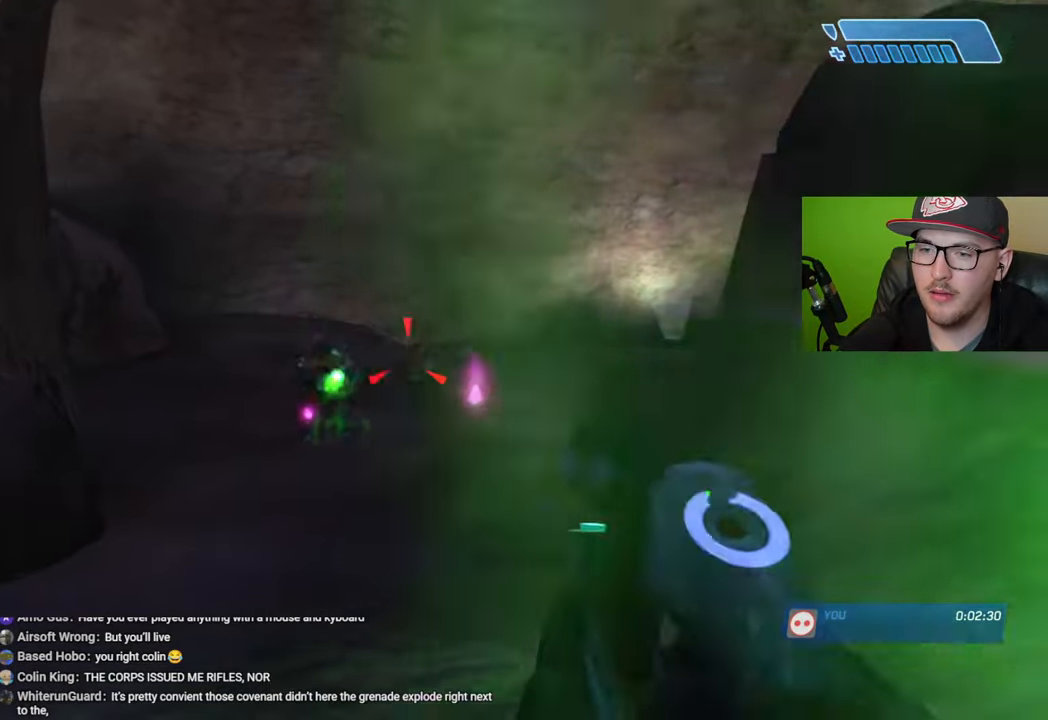
{"buttons": [], "left_stick": "left", "right_stick": "center", "events": [[33, "R2", "up"], [33, "left_stick", "up-left"], [33, "right_stick", "right"], [83, "R2", "down"], [166, "R2", "up"], [166, "right_stick", "center"], [250, "R2", "down"], [316, "R2", "up"], [333, "left_stick", "left"], [333, "right_stick", "down-left"], [400, "R2", "down"], [433, "right_stick", "center"], [483, "R2", "up"]]}
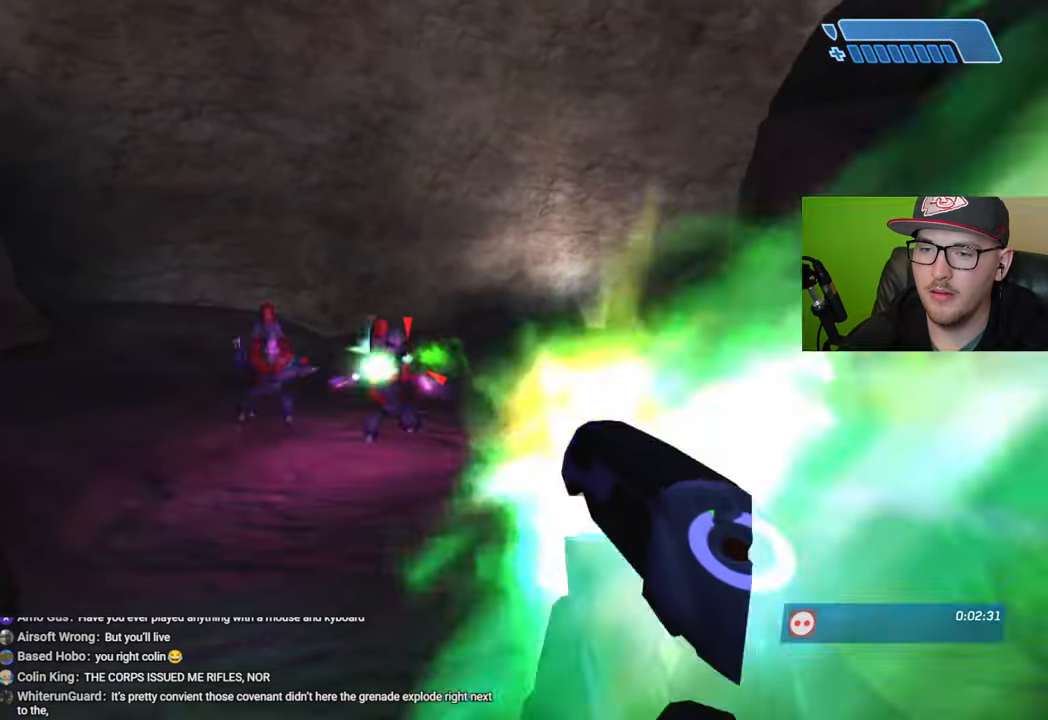
{"buttons": [], "left_stick": "up-left", "right_stick": "center", "events": [[33, "R2", "down"], [116, "R2", "up"], [150, "right_stick", "up-left"], [216, "R2", "down"], [266, "right_stick", "center"], [300, "R2", "up"], [350, "left_stick", "up-left"], [366, "R2", "down"], [450, "R2", "up"]]}
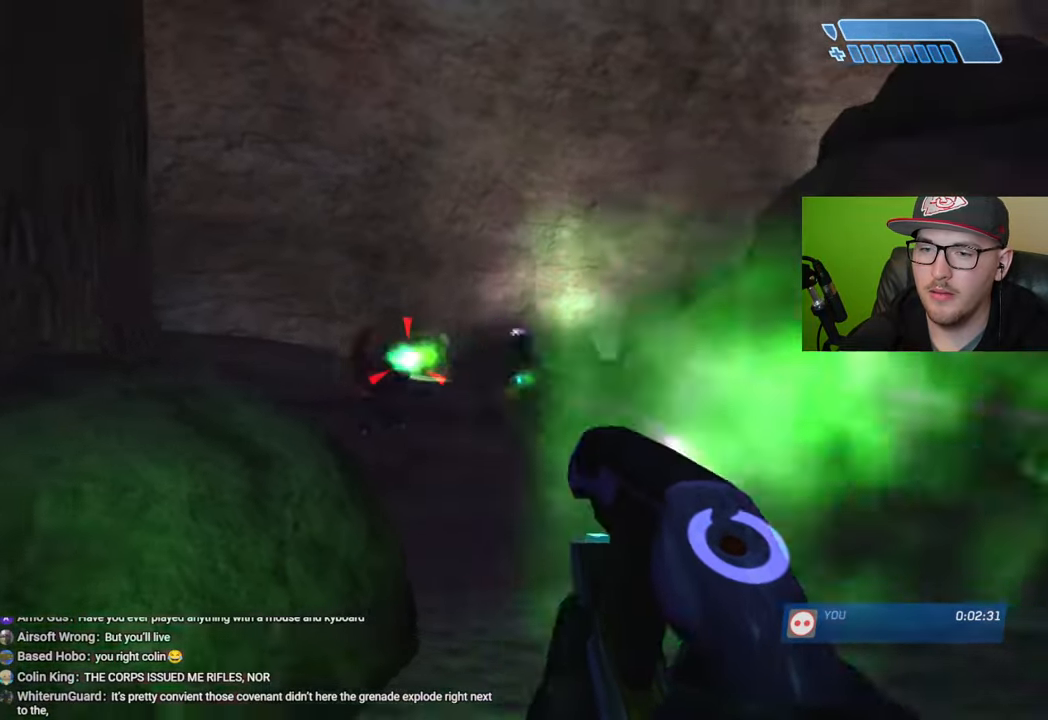
{"buttons": ["R2"], "left_stick": "down-left", "right_stick": "down-left", "events": [[16, "R2", "down"], [33, "left_stick", "center"], [100, "R2", "up"], [116, "right_stick", "right"], [150, "left_stick", "right"], [266, "right_stick", "center"], [333, "R2", "down"], [416, "R2", "up"], [450, "left_stick", "down-left"], [466, "right_stick", "down-left"], [483, "R2", "down"]]}
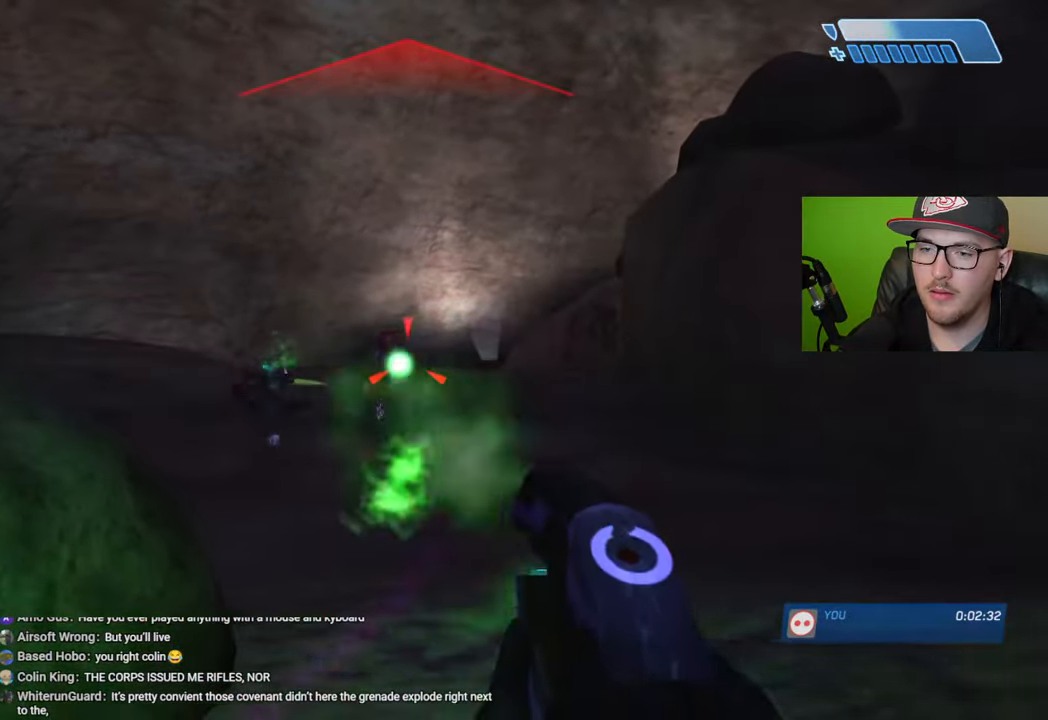
{"buttons": [], "left_stick": "up-left", "right_stick": "left", "events": [[50, "right_stick", "center"], [83, "R2", "up"], [100, "right_stick", "down-left"], [183, "right_stick", "left"], [350, "left_stick", "up-left"]]}
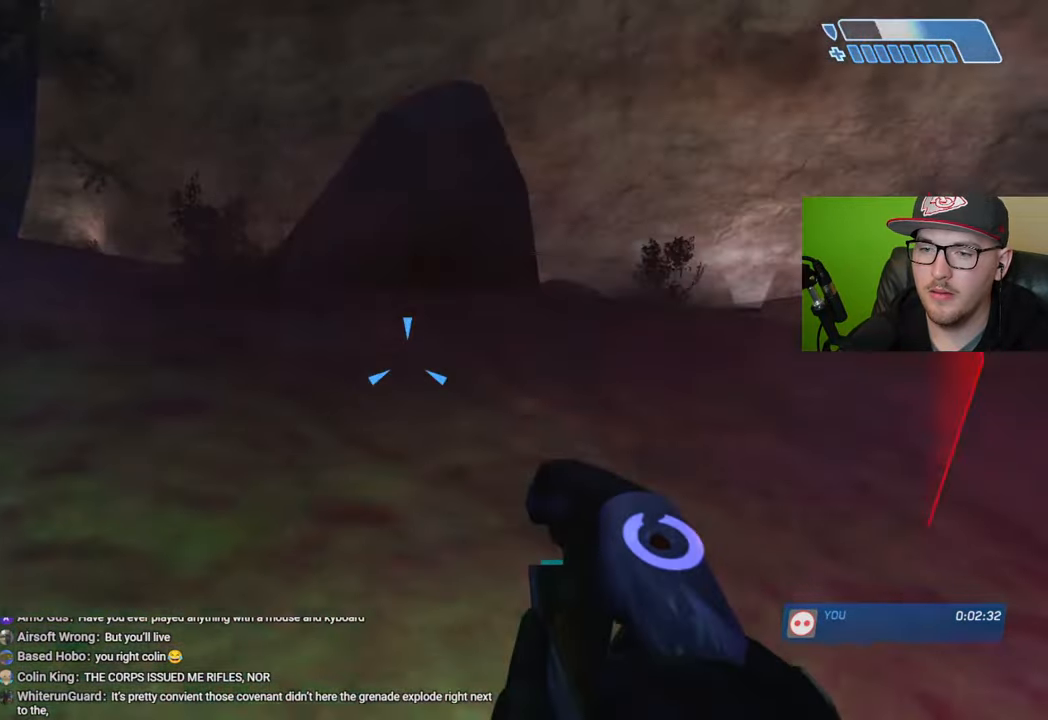
{"buttons": ["R2"], "left_stick": "up-left", "right_stick": "center", "events": [[83, "right_stick", "center"], [283, "R2", "down"]]}
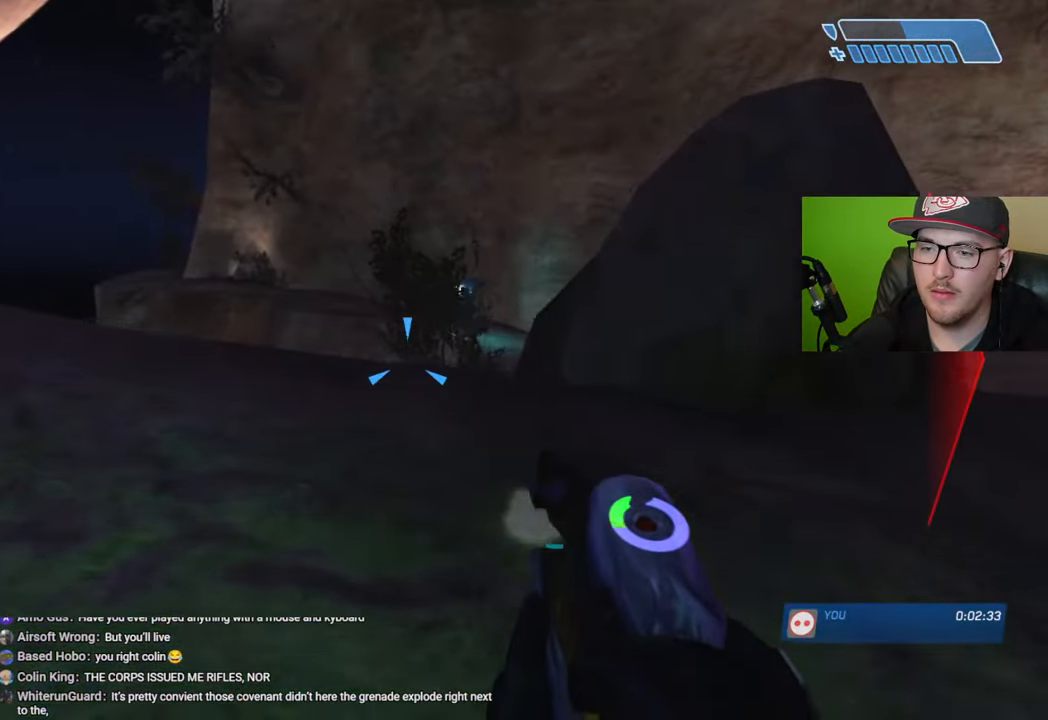
{"buttons": ["R2"], "left_stick": "up-right", "right_stick": "down", "events": [[16, "right_stick", "right"], [100, "right_stick", "center"], [200, "right_stick", "down"], [366, "left_stick", "up-right"]]}
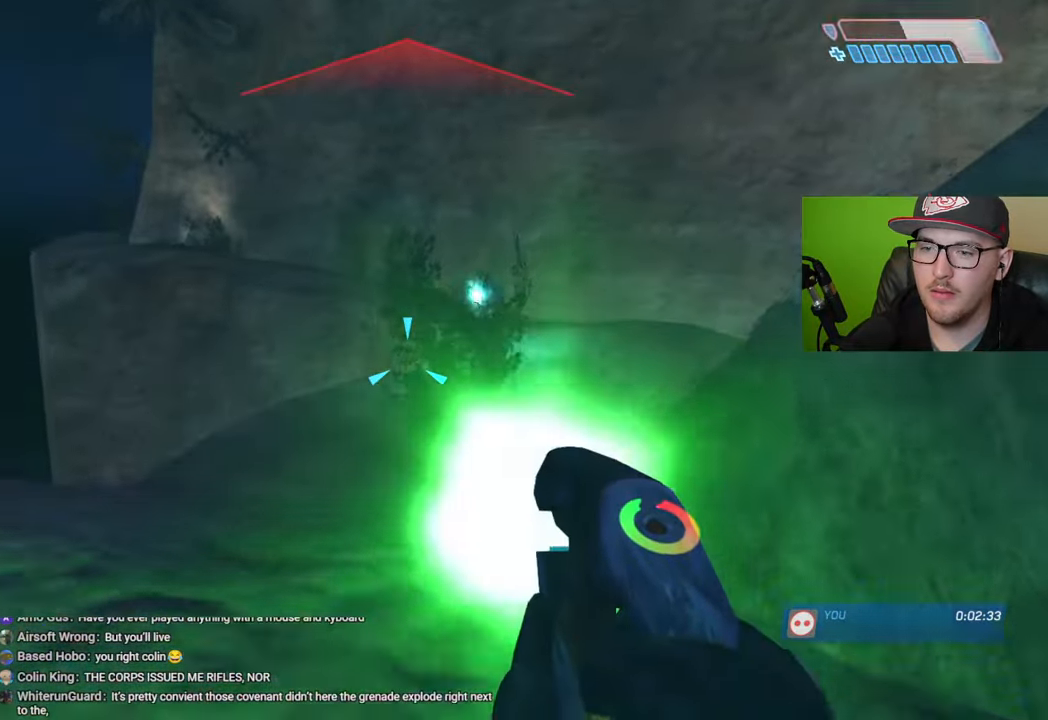
{"buttons": [], "left_stick": "down-left", "right_stick": "center", "events": [[16, "right_stick", "center"], [33, "left_stick", "right"], [116, "R2", "up"], [283, "Y", "down"], [383, "Y", "up"], [466, "left_stick", "down-left"]]}
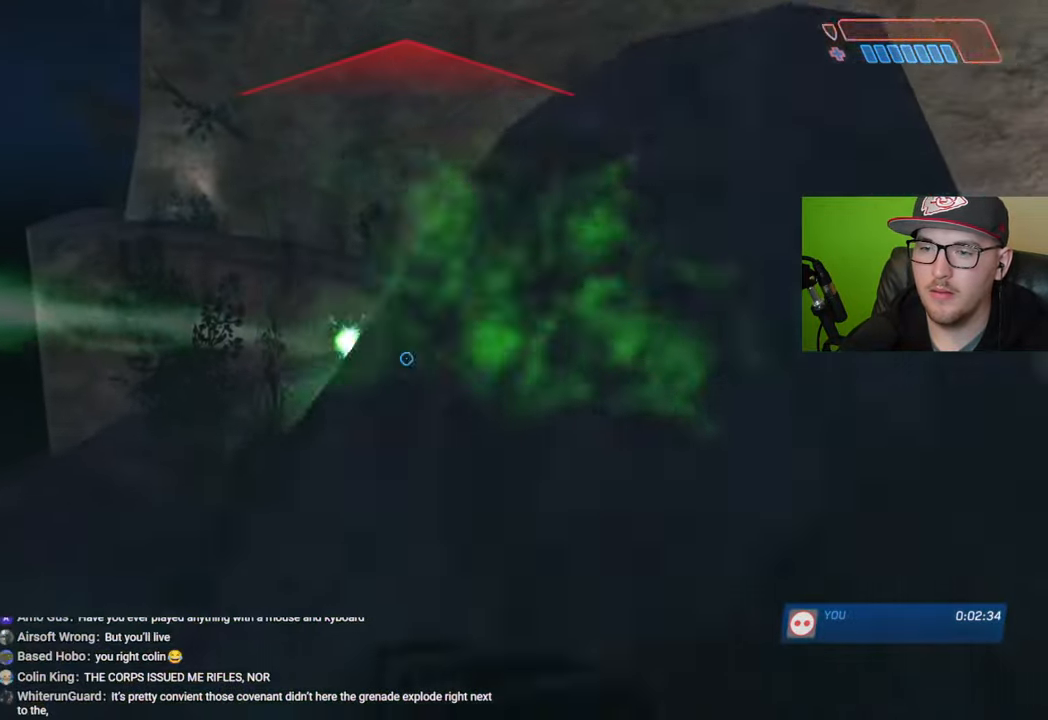
{"buttons": [], "left_stick": "up-left", "right_stick": "down-right", "events": [[116, "left_stick", "left"], [266, "left_stick", "up-left"], [333, "right_stick", "down-right"]]}
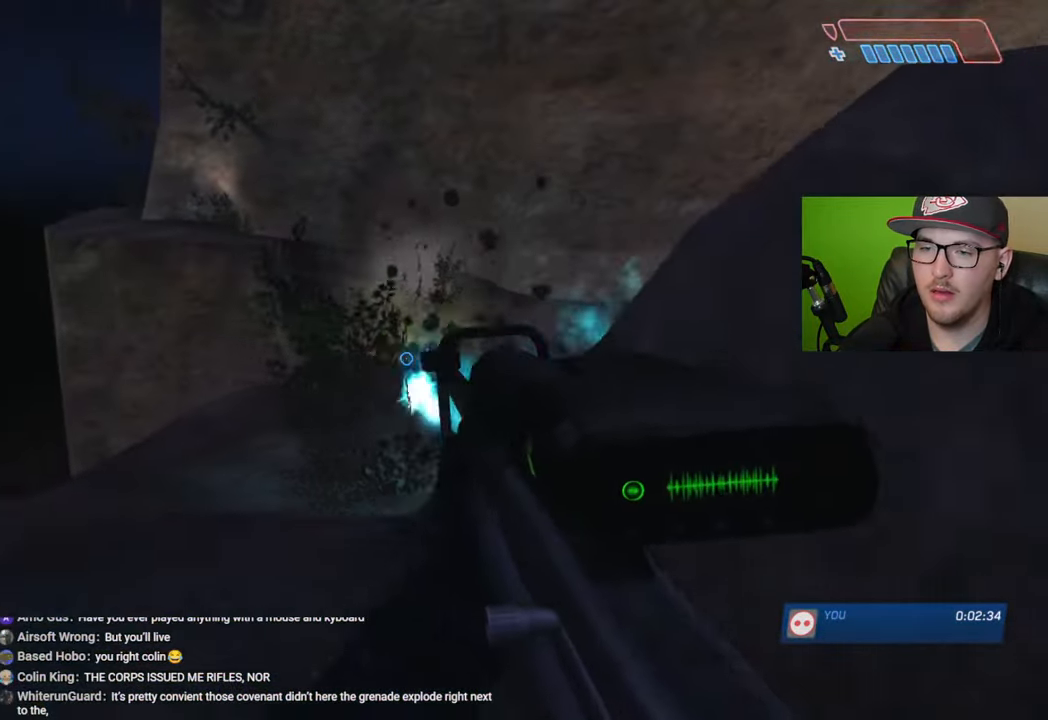
{"buttons": [], "left_stick": "up-right", "right_stick": "down-right", "events": [[350, "right_stick", "down"], [450, "left_stick", "up-right"], [466, "right_stick", "down-right"]]}